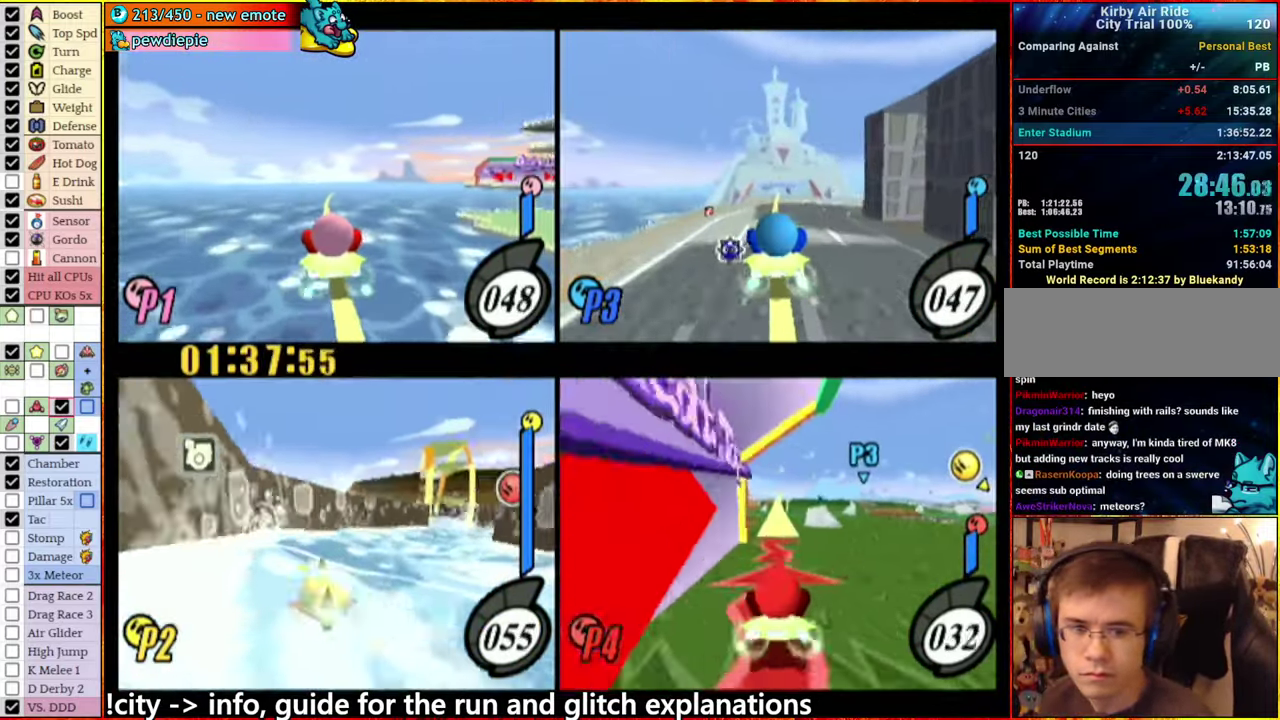
Gameplay with a controller (Nintendo layout); each line is a JSON object with the inputs held at the frame after it. "events" lists button and stick changes between this image and that frame as [ms after this image, input, new state], when the widget could be followed in between. This overlay highlights the sticks when they move; stick clicks (L3 R3) are not distinguishable. Not read: L3 R3.
{"buttons": [], "left_stick": "center", "right_stick": "center", "events": []}
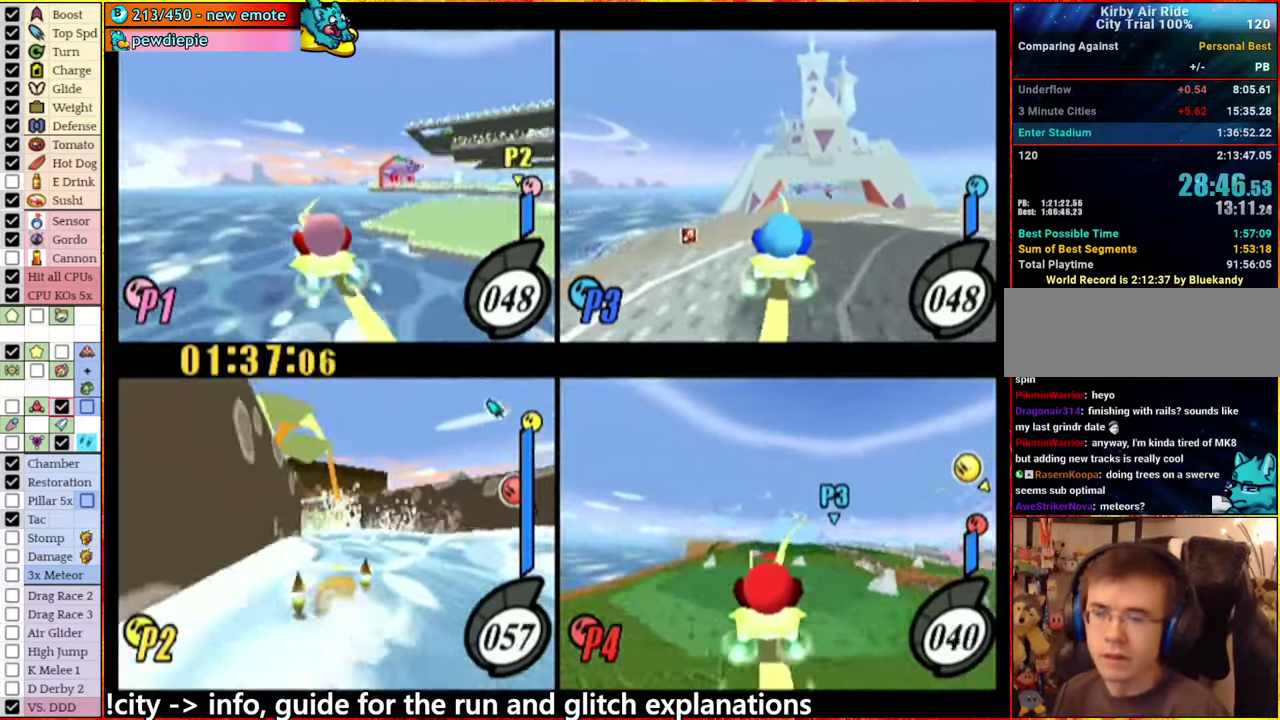
{"buttons": [], "left_stick": "center", "right_stick": "center", "events": []}
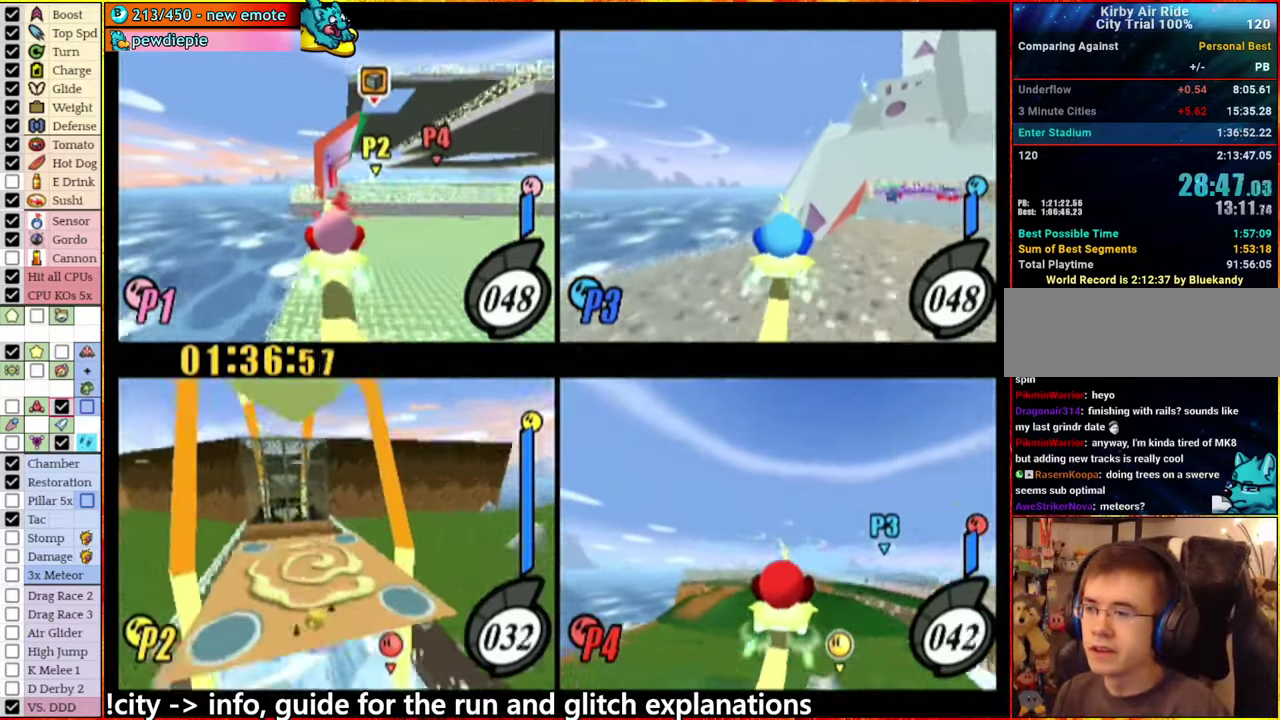
{"buttons": [], "left_stick": "center", "right_stick": "center", "events": []}
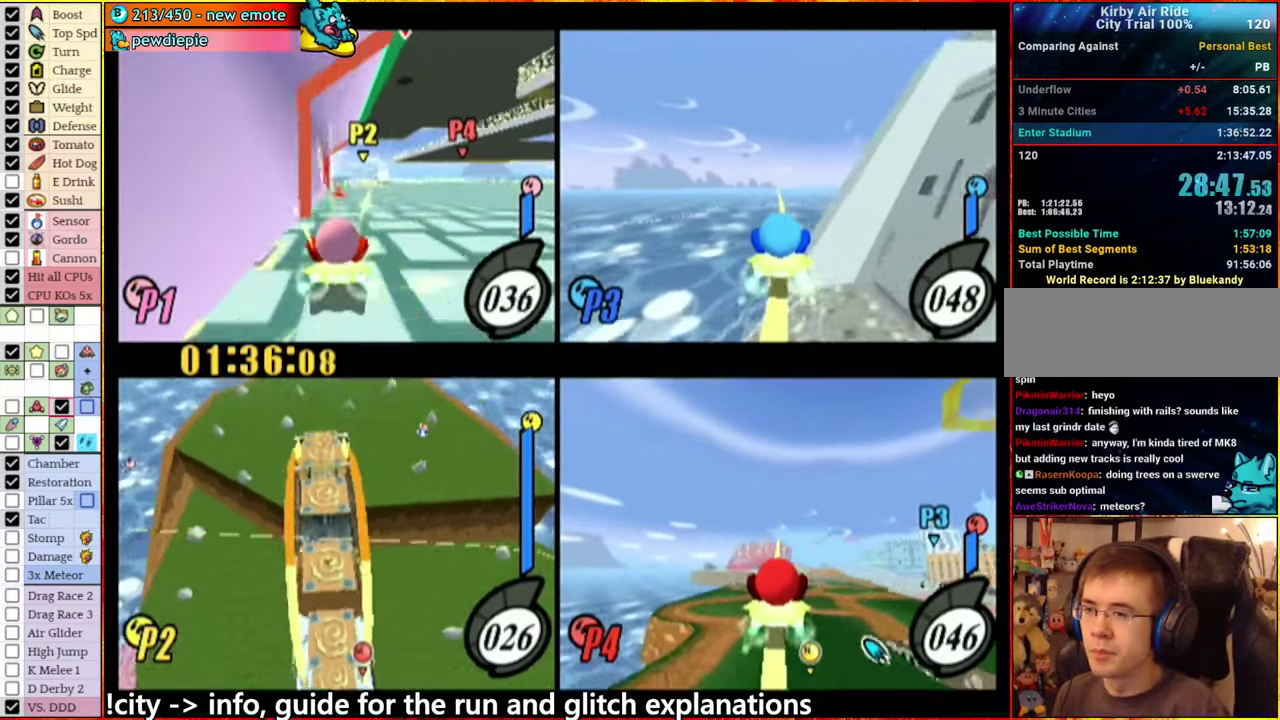
{"buttons": [], "left_stick": "center", "right_stick": "center", "events": []}
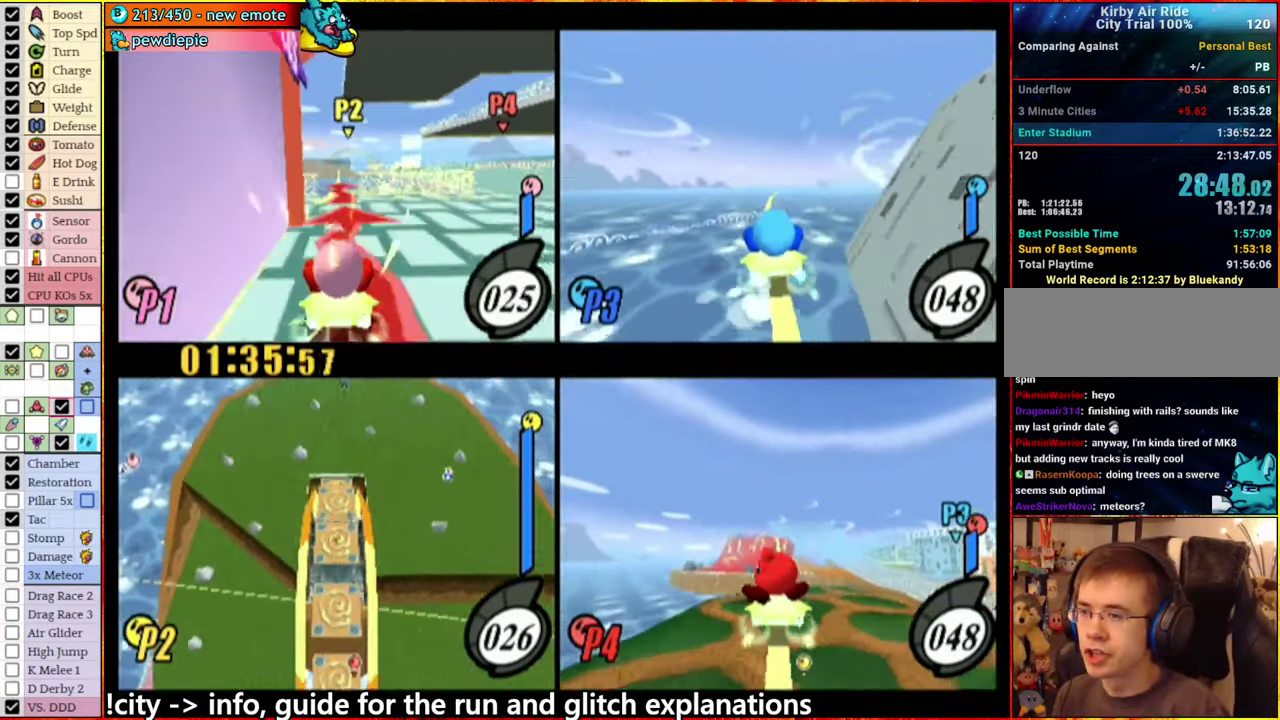
{"buttons": [], "left_stick": "center", "right_stick": "center", "events": [[50, "left_stick", "up-left"], [117, "left_stick", "left"], [417, "left_stick", "center"]]}
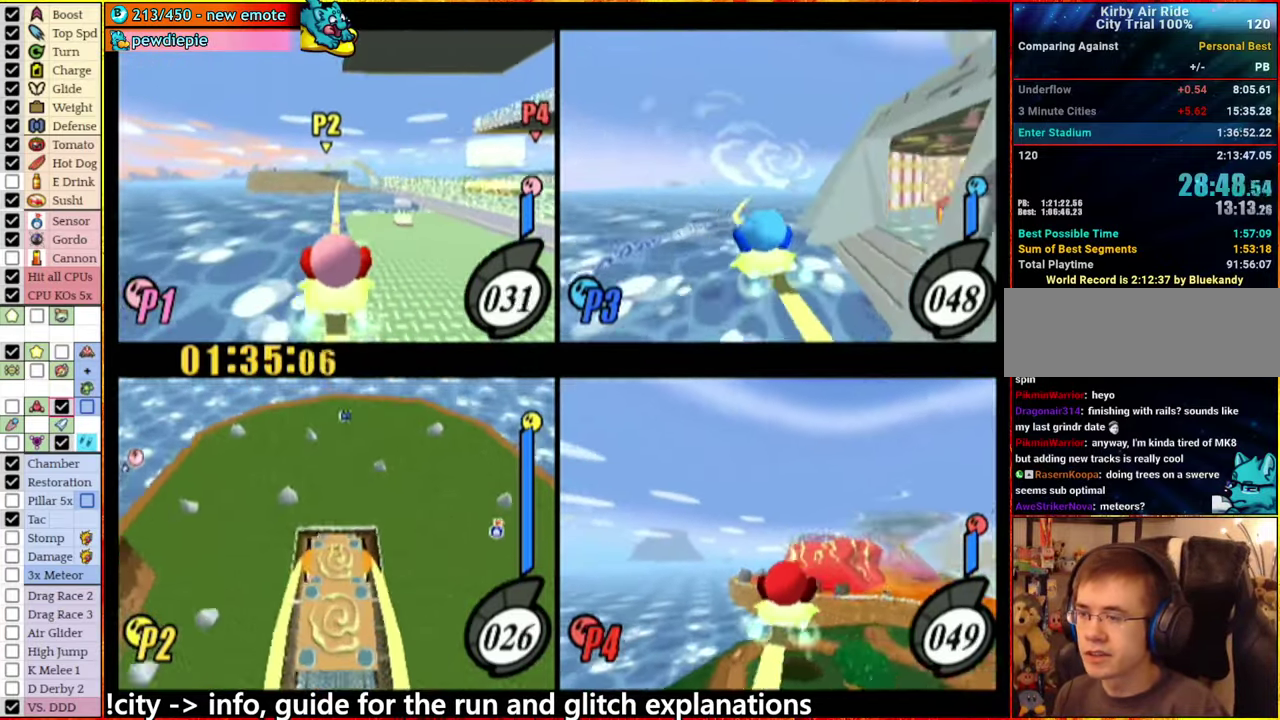
{"buttons": [], "left_stick": "center", "right_stick": "center", "events": []}
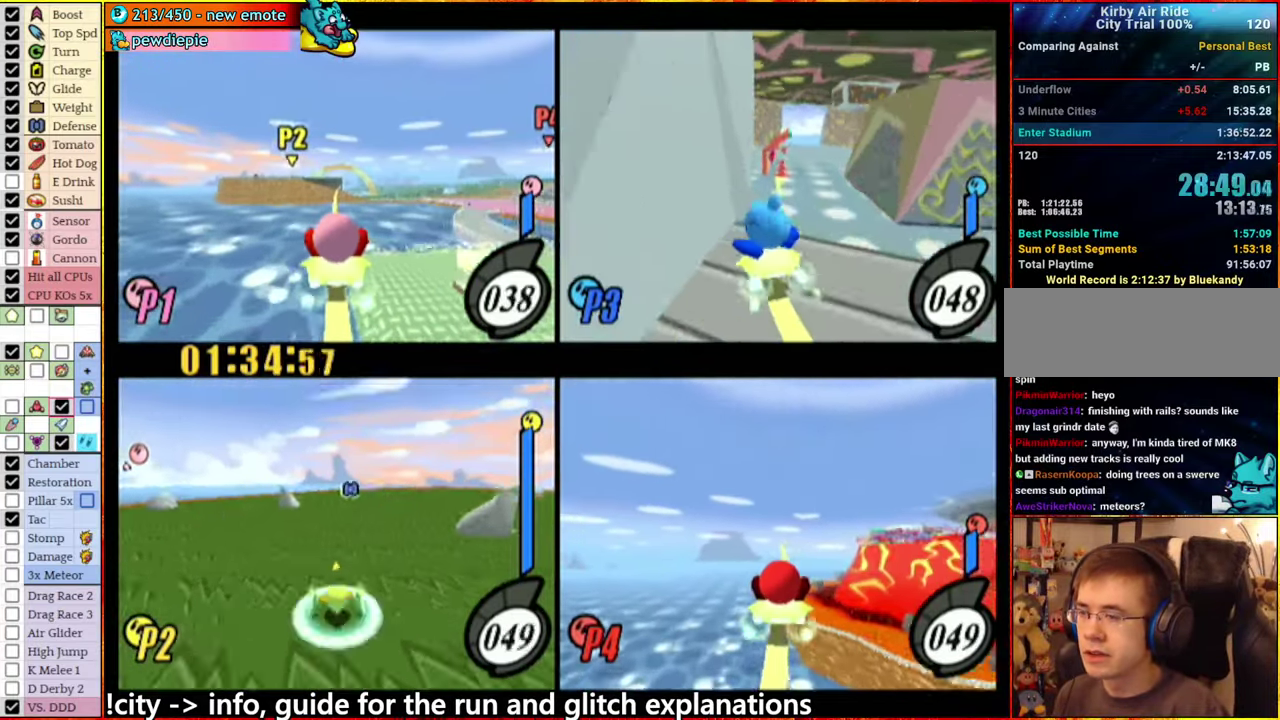
{"buttons": [], "left_stick": "right", "right_stick": "center", "events": [[267, "left_stick", "right"], [317, "A", "down"], [467, "A", "up"]]}
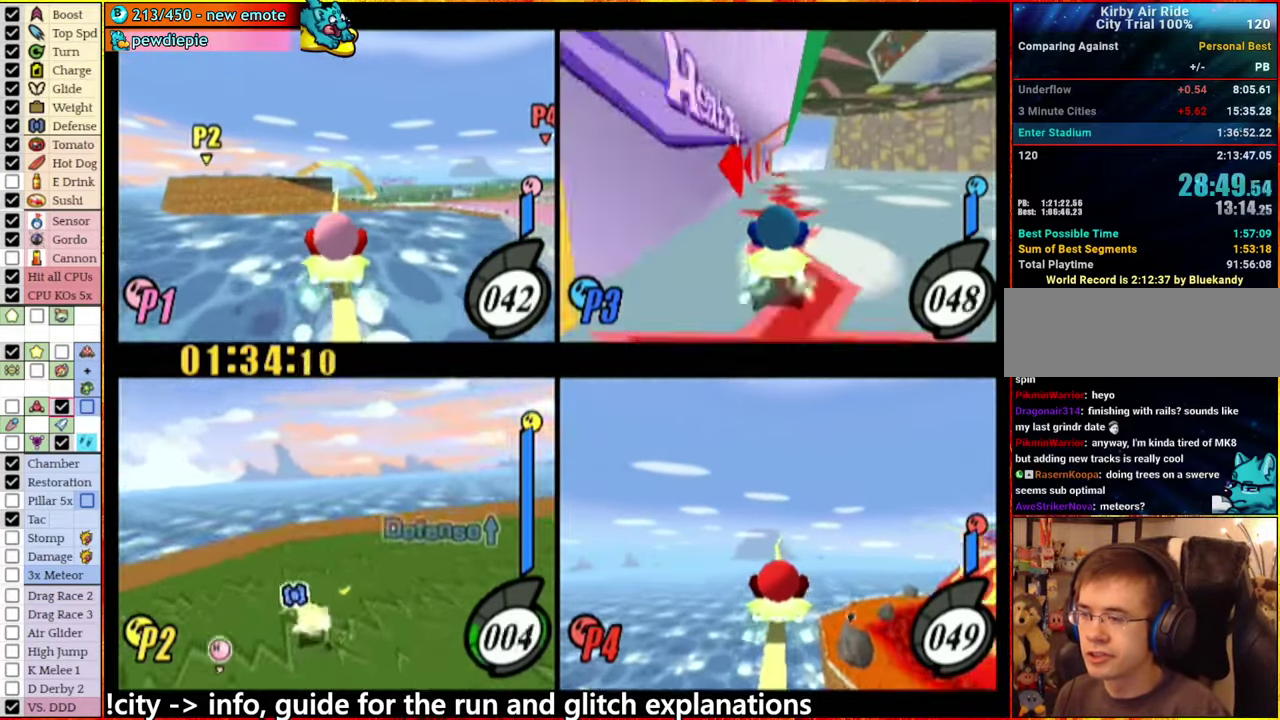
{"buttons": [], "left_stick": "right", "right_stick": "center", "events": [[250, "A", "down"], [334, "A", "up"]]}
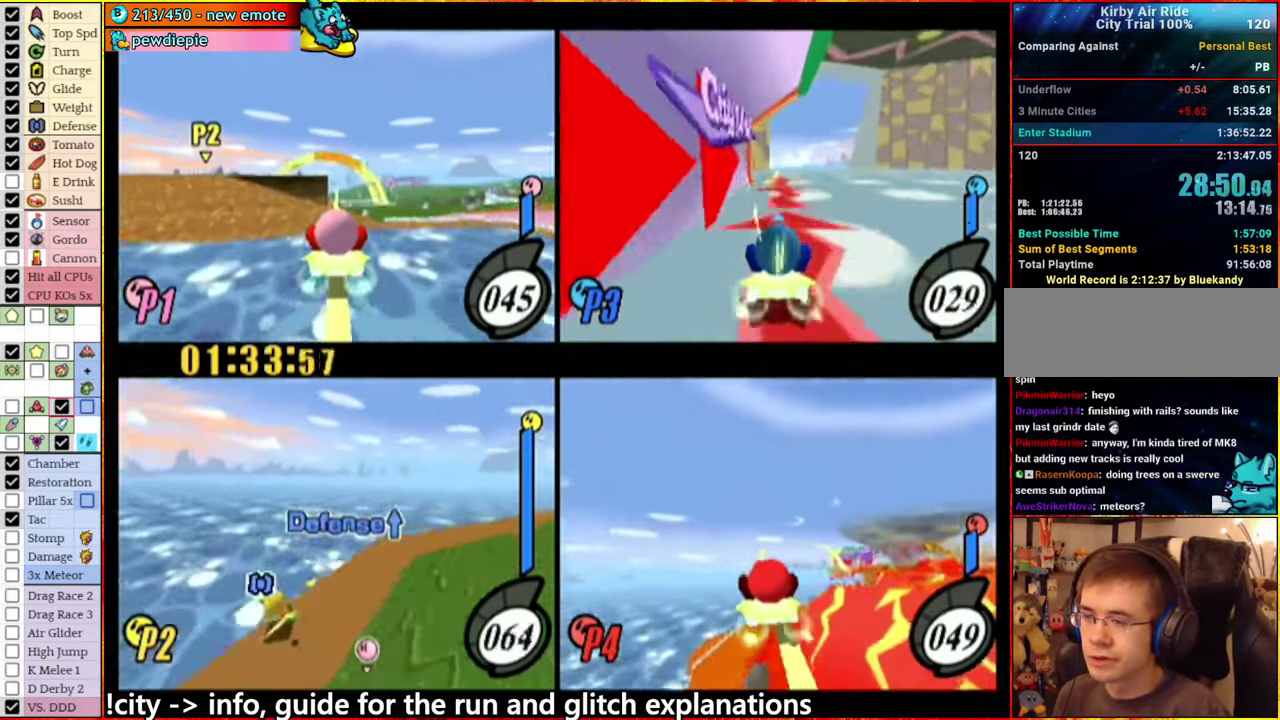
{"buttons": [], "left_stick": "center", "right_stick": "center", "events": [[200, "A", "down"], [300, "A", "up"], [417, "left_stick", "center"]]}
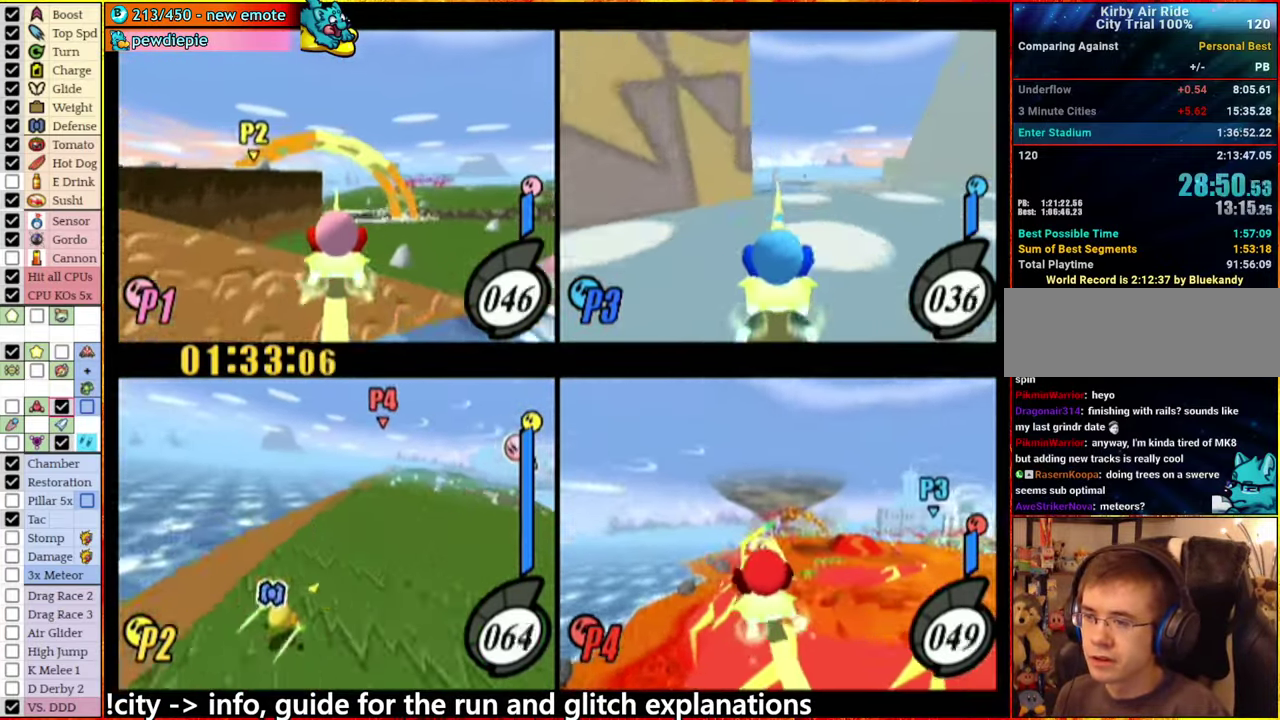
{"buttons": [], "left_stick": "center", "right_stick": "center", "events": []}
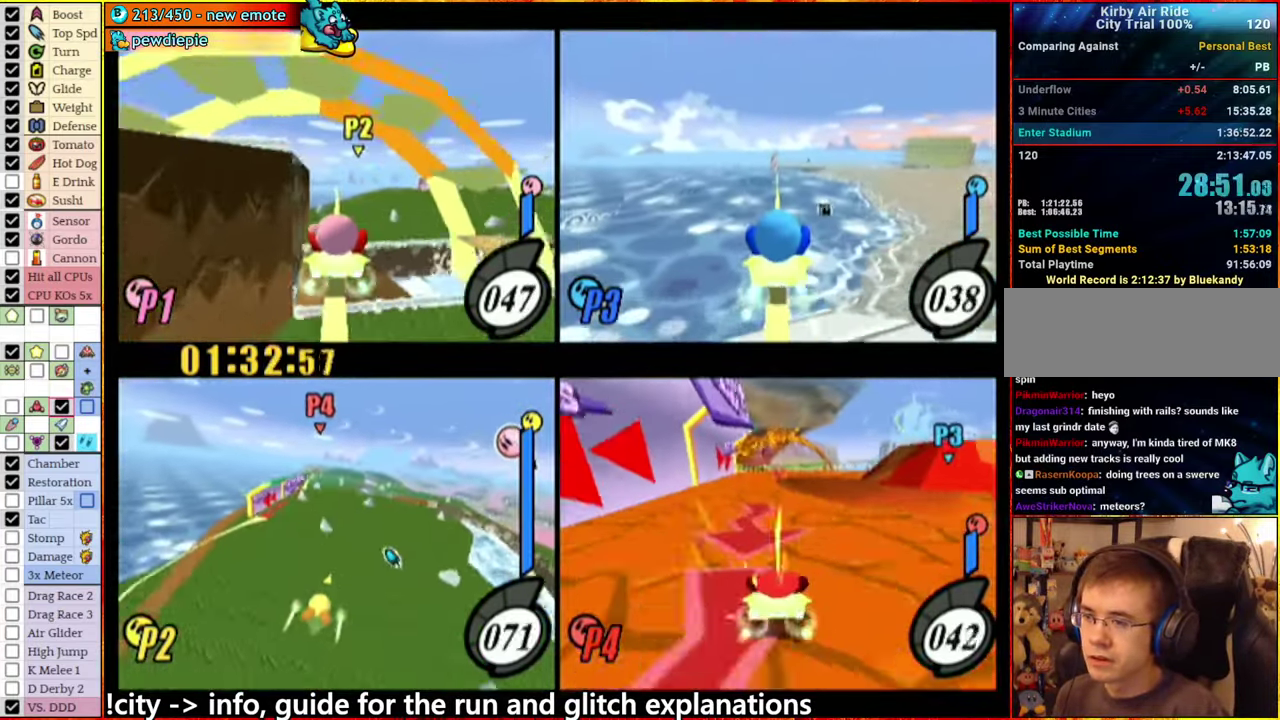
{"buttons": ["A"], "left_stick": "center", "right_stick": "center", "events": [[134, "A", "down"], [217, "left_stick", "right"], [400, "A", "up"], [433, "left_stick", "center"], [500, "A", "down"]]}
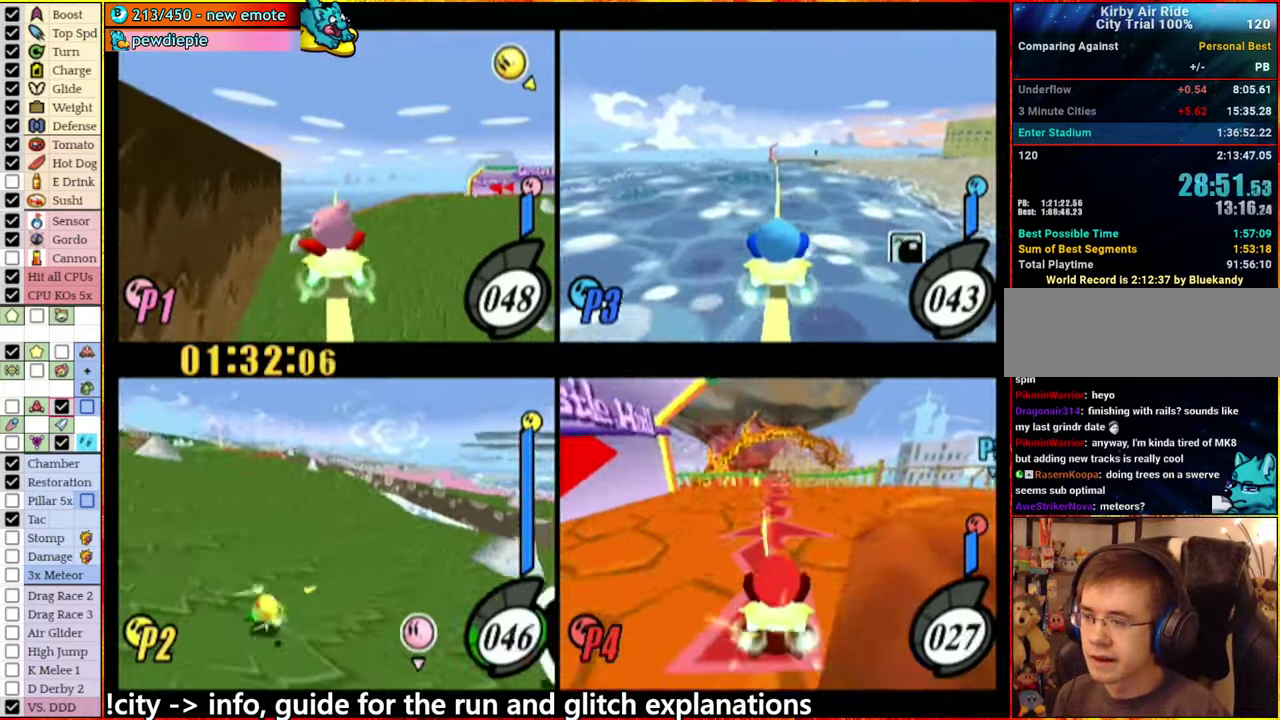
{"buttons": ["A"], "left_stick": "center", "right_stick": "center", "events": [[116, "left_stick", "right"], [350, "A", "up"], [416, "left_stick", "center"], [500, "A", "down"]]}
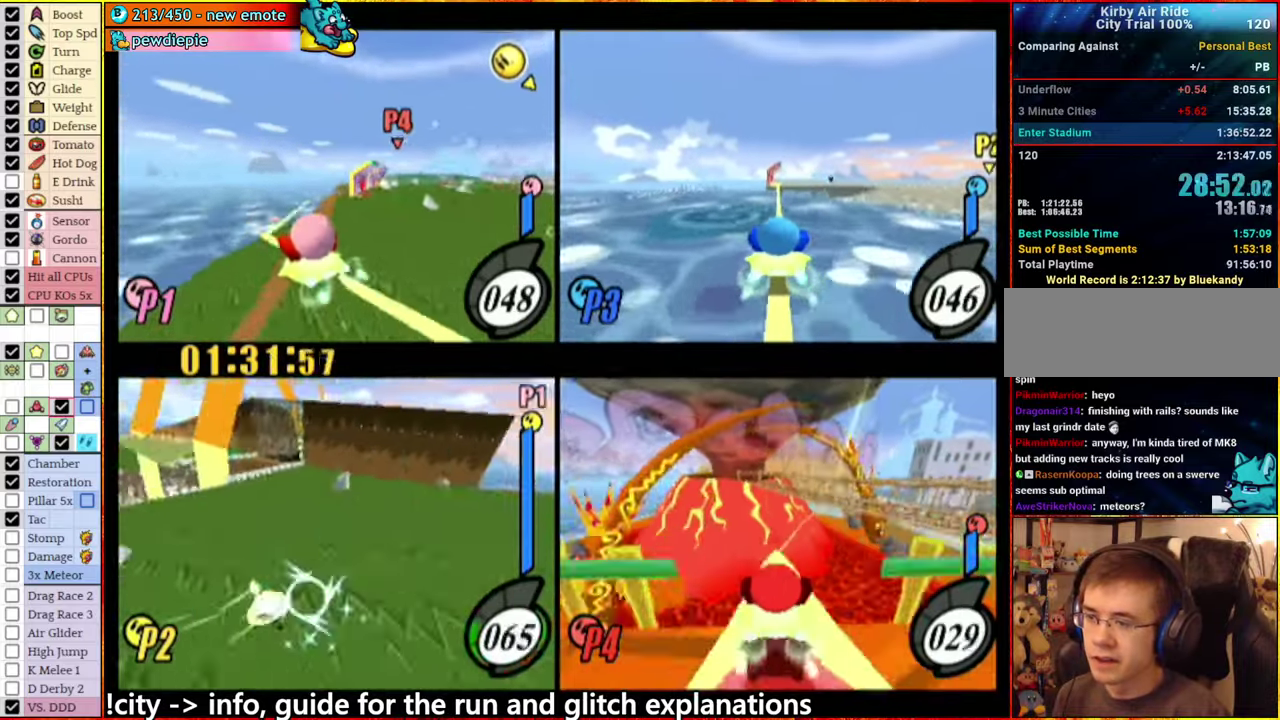
{"buttons": [], "left_stick": "left", "right_stick": "center", "events": [[50, "left_stick", "right"], [383, "A", "up"], [433, "left_stick", "center"], [483, "left_stick", "left"]]}
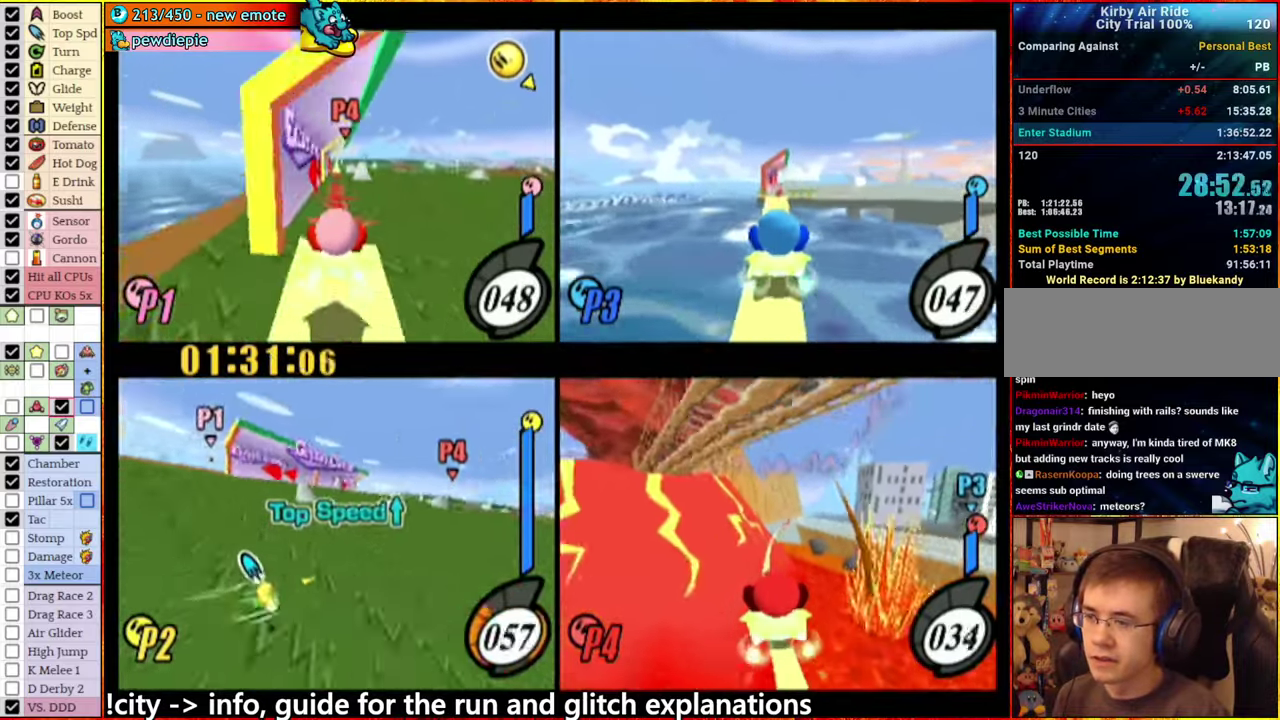
{"buttons": [], "left_stick": "left", "right_stick": "center", "events": [[66, "left_stick", "center"], [166, "left_stick", "left"], [283, "left_stick", "center"], [466, "left_stick", "left"]]}
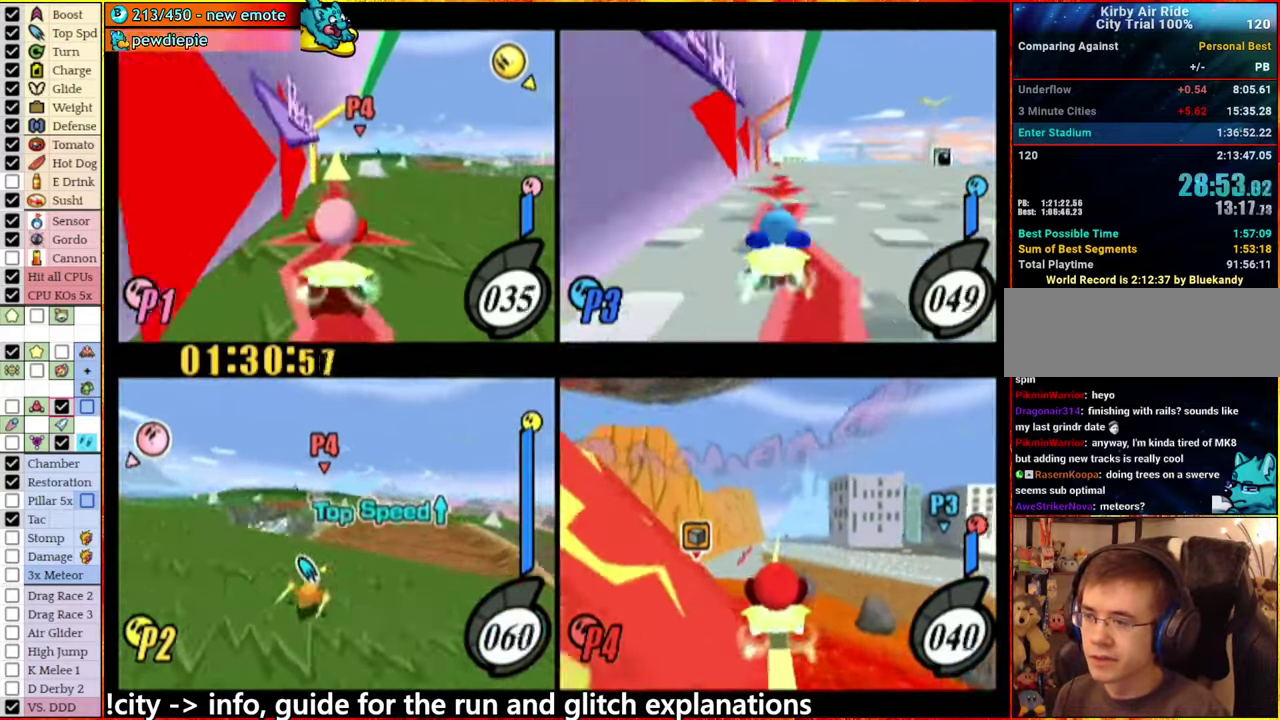
{"buttons": [], "left_stick": "left", "right_stick": "center", "events": [[100, "left_stick", "center"], [400, "left_stick", "left"]]}
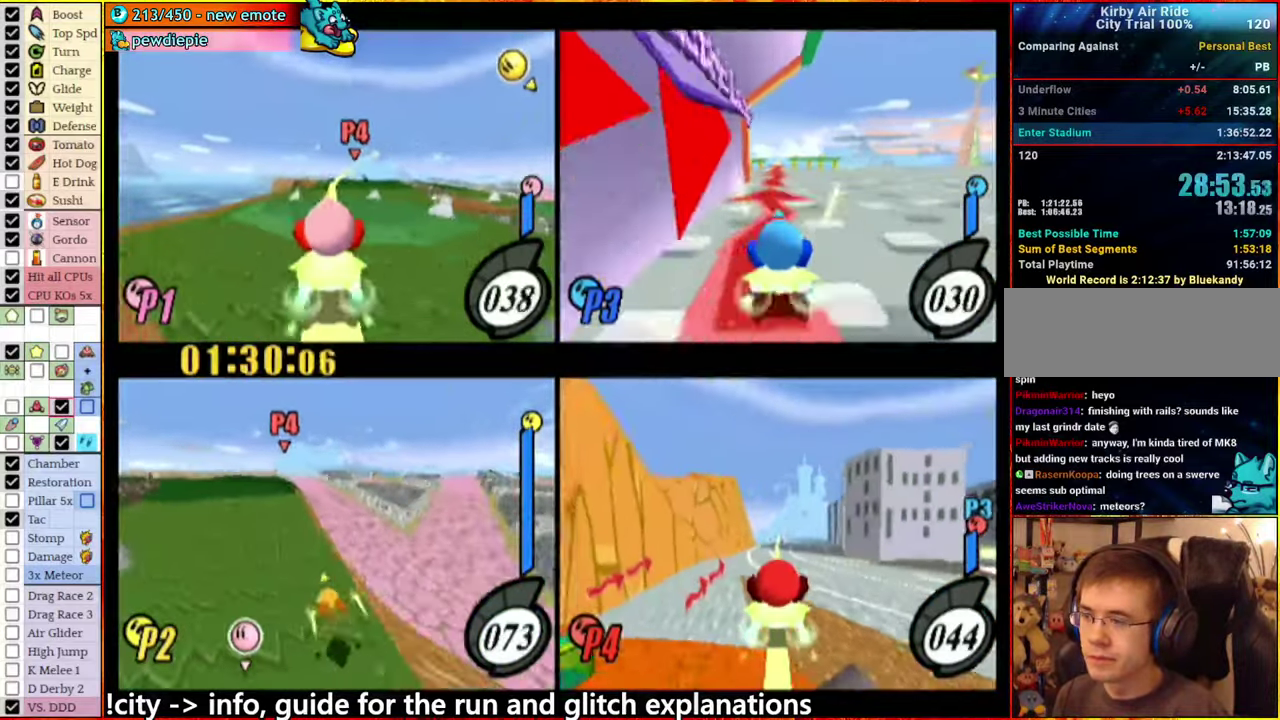
{"buttons": [], "left_stick": "center", "right_stick": "center", "events": [[33, "left_stick", "center"]]}
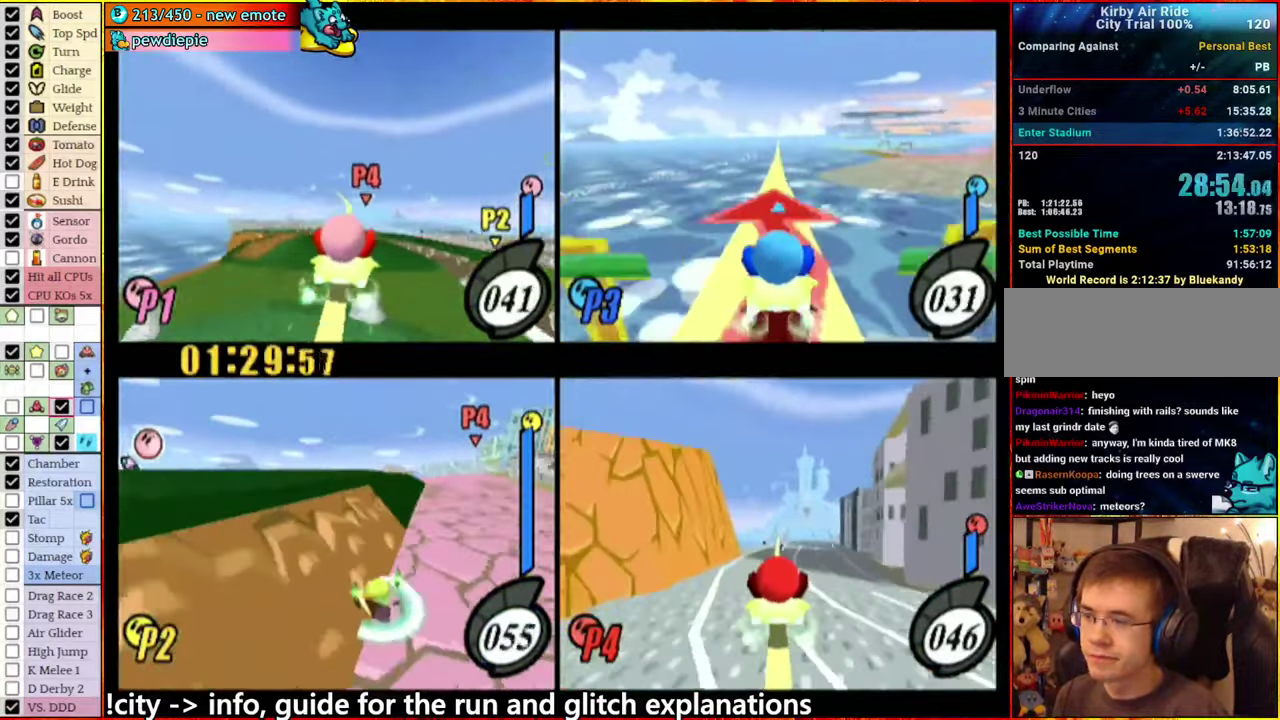
{"buttons": ["A"], "left_stick": "center", "right_stick": "center", "events": [[50, "left_stick", "right"], [183, "left_stick", "left"], [200, "A", "down"], [283, "left_stick", "down-left"], [383, "A", "up"], [383, "left_stick", "center"], [466, "A", "down"]]}
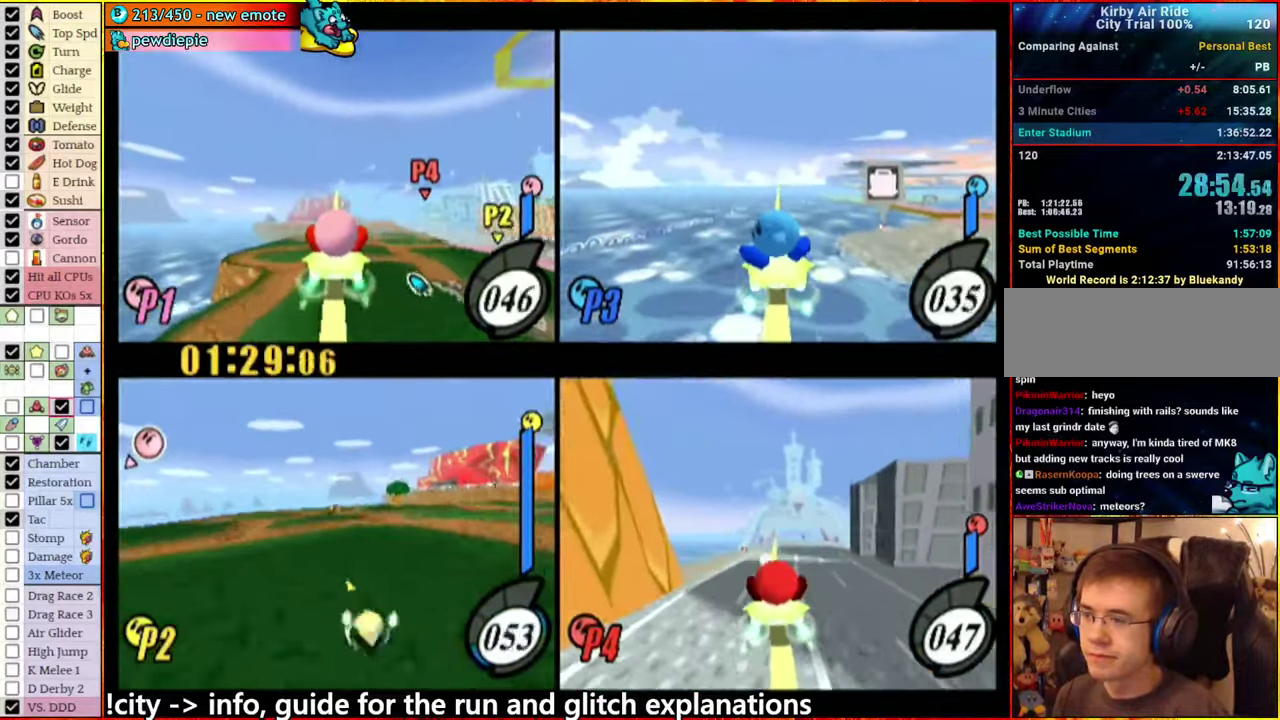
{"buttons": [], "left_stick": "center", "right_stick": "center", "events": [[83, "left_stick", "left"], [216, "left_stick", "center"], [433, "A", "up"]]}
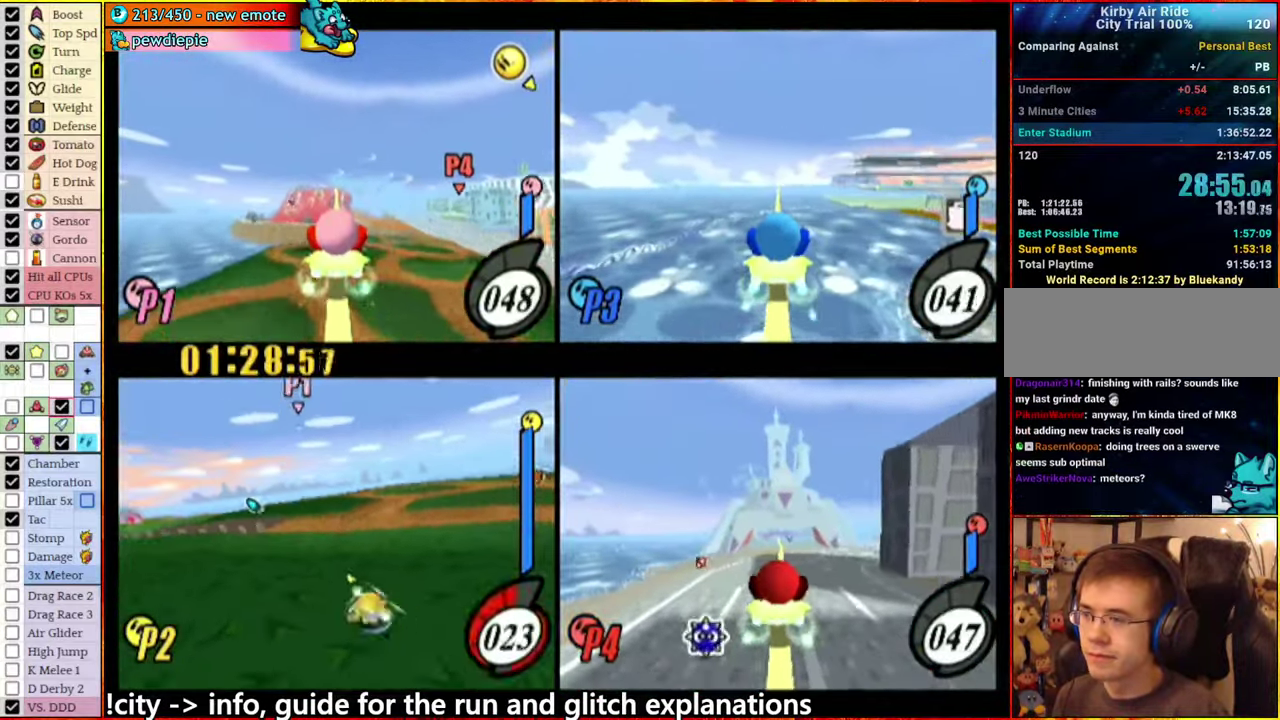
{"buttons": ["A"], "left_stick": "right", "right_stick": "center", "events": [[433, "A", "down"], [483, "left_stick", "right"]]}
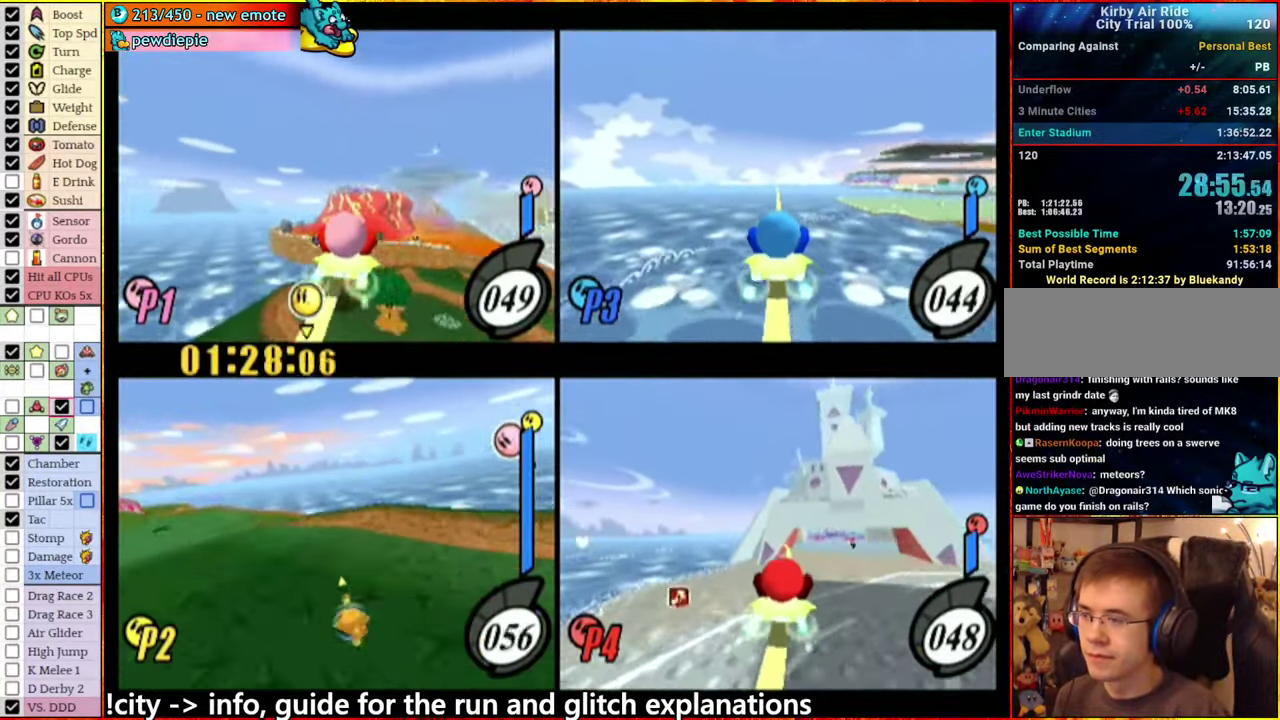
{"buttons": [], "left_stick": "left", "right_stick": "center", "events": [[133, "left_stick", "left"], [483, "A", "up"]]}
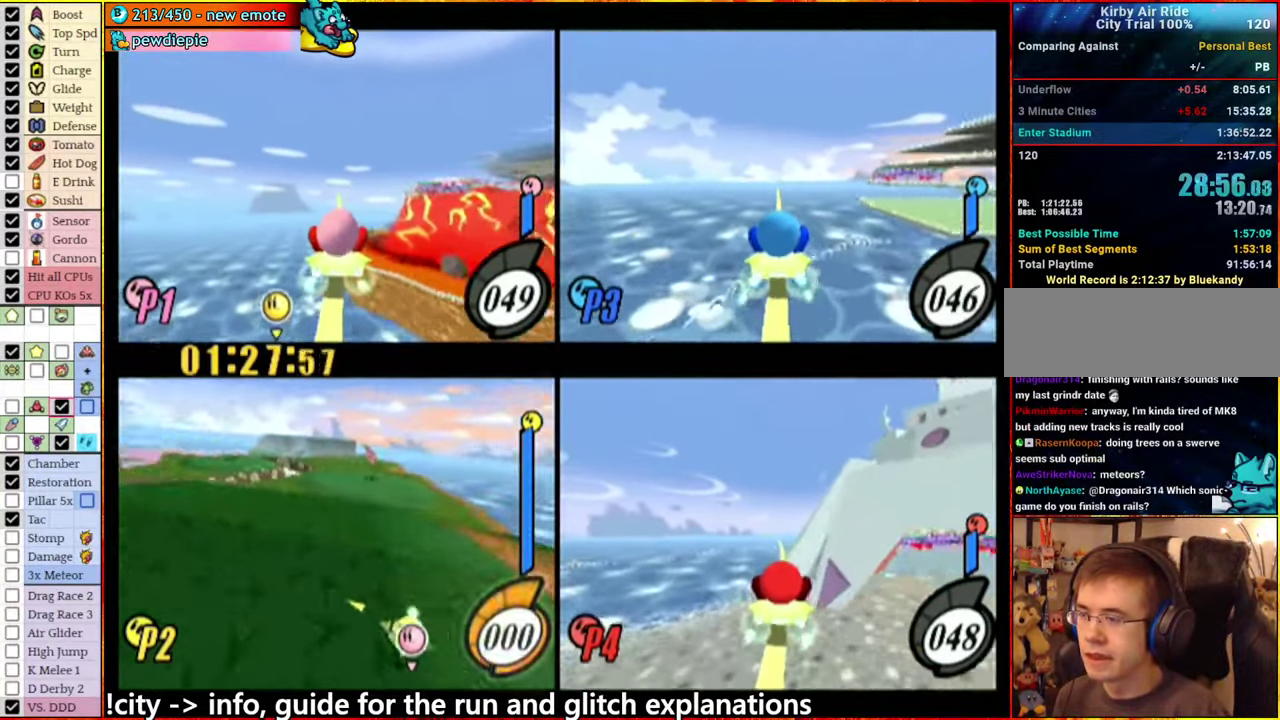
{"buttons": ["A"], "left_stick": "right", "right_stick": "center", "events": [[66, "A", "down"], [250, "left_stick", "center"], [466, "left_stick", "right"]]}
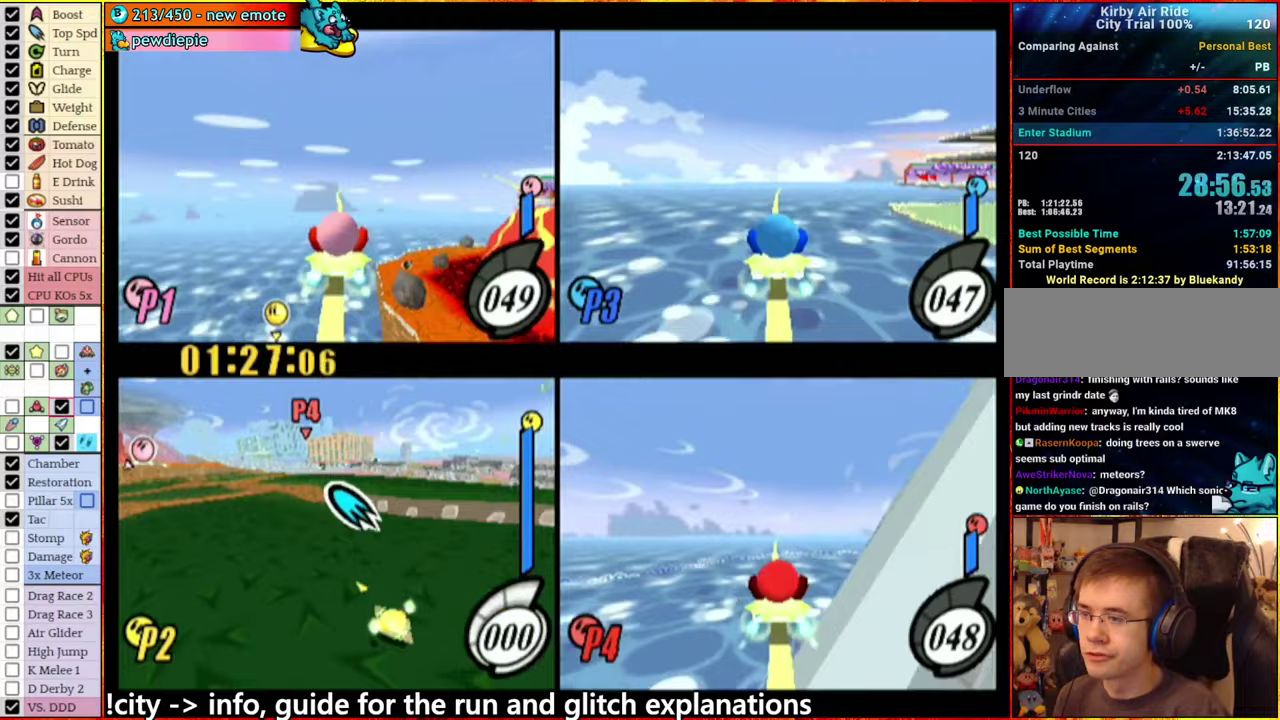
{"buttons": [], "left_stick": "left", "right_stick": "center", "events": [[17, "A", "up"], [117, "left_stick", "left"], [183, "right_stick", "left"], [217, "left_stick", "center"], [317, "right_stick", "down-left"], [417, "left_stick", "left"], [433, "right_stick", "center"]]}
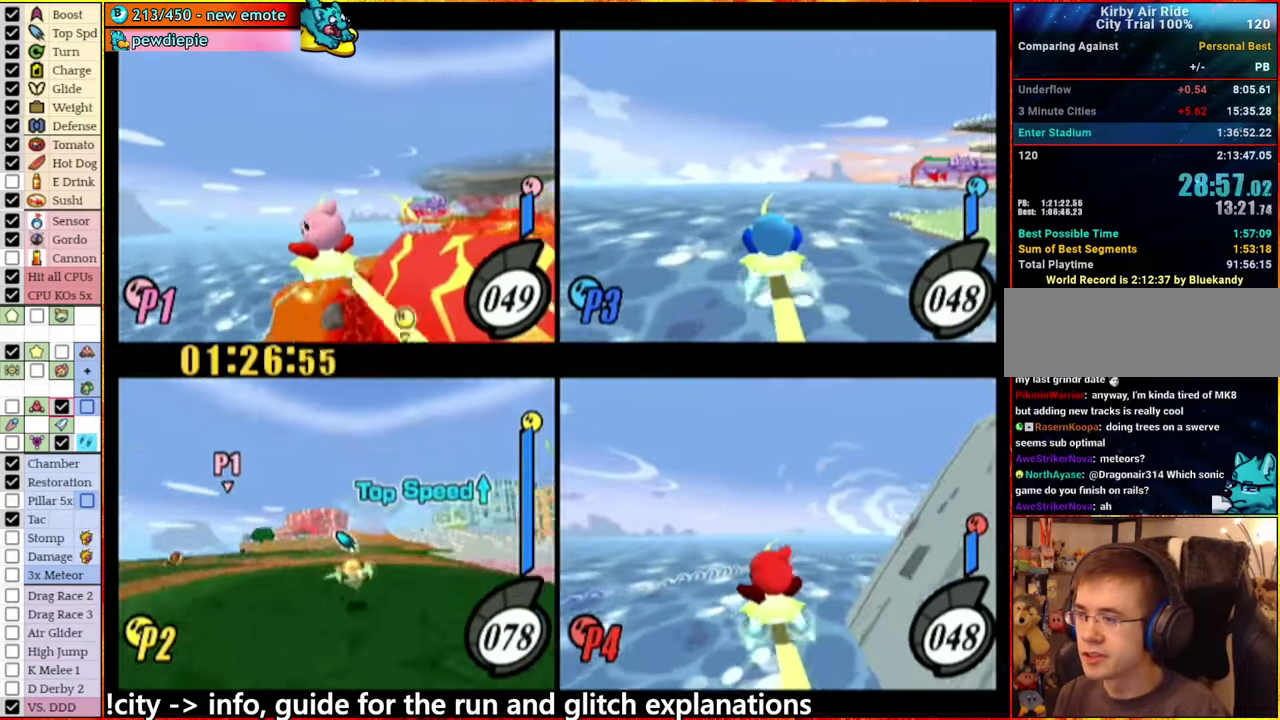
{"buttons": ["A"], "left_stick": "center", "right_stick": "center", "events": [[167, "left_stick", "center"], [300, "A", "down"], [367, "A", "up"], [500, "A", "down"]]}
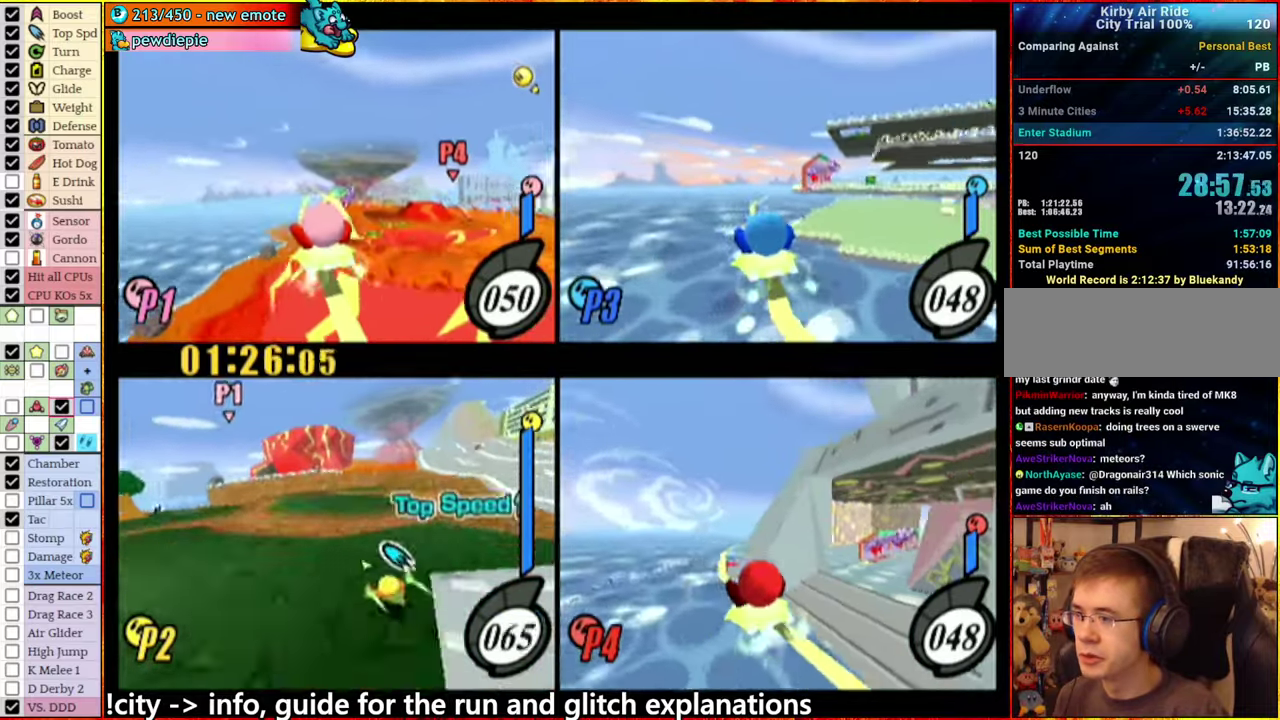
{"buttons": [], "left_stick": "center", "right_stick": "center", "events": [[33, "left_stick", "right"], [367, "A", "up"], [483, "left_stick", "center"]]}
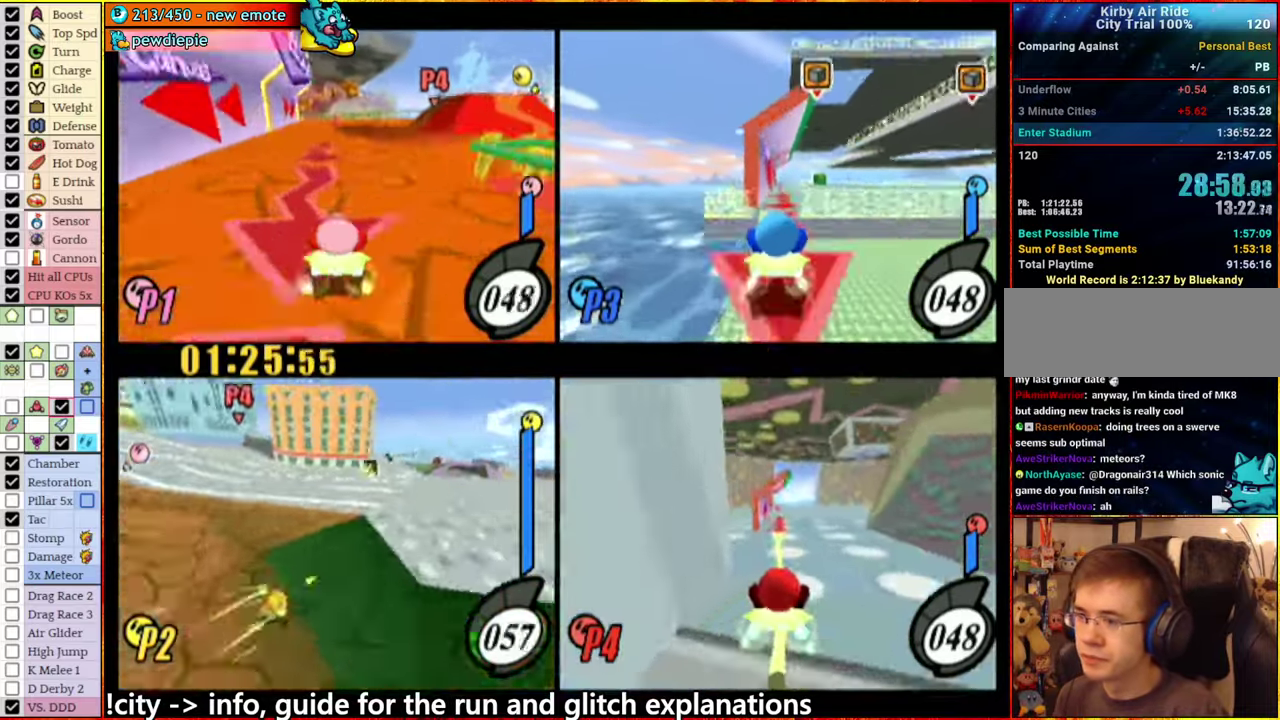
{"buttons": [], "left_stick": "center", "right_stick": "center", "events": [[350, "A", "down"], [450, "A", "up"]]}
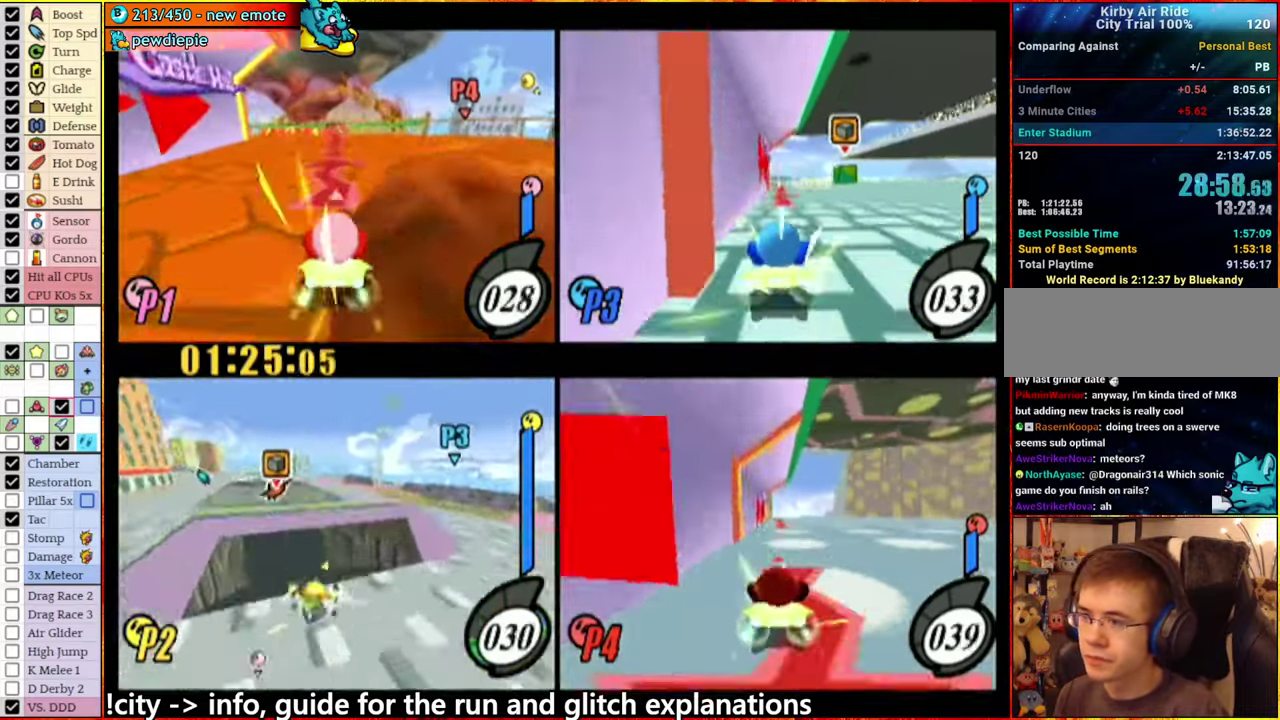
{"buttons": ["A"], "left_stick": "center", "right_stick": "center", "events": [[50, "A", "down"], [67, "left_stick", "left"], [233, "left_stick", "center"]]}
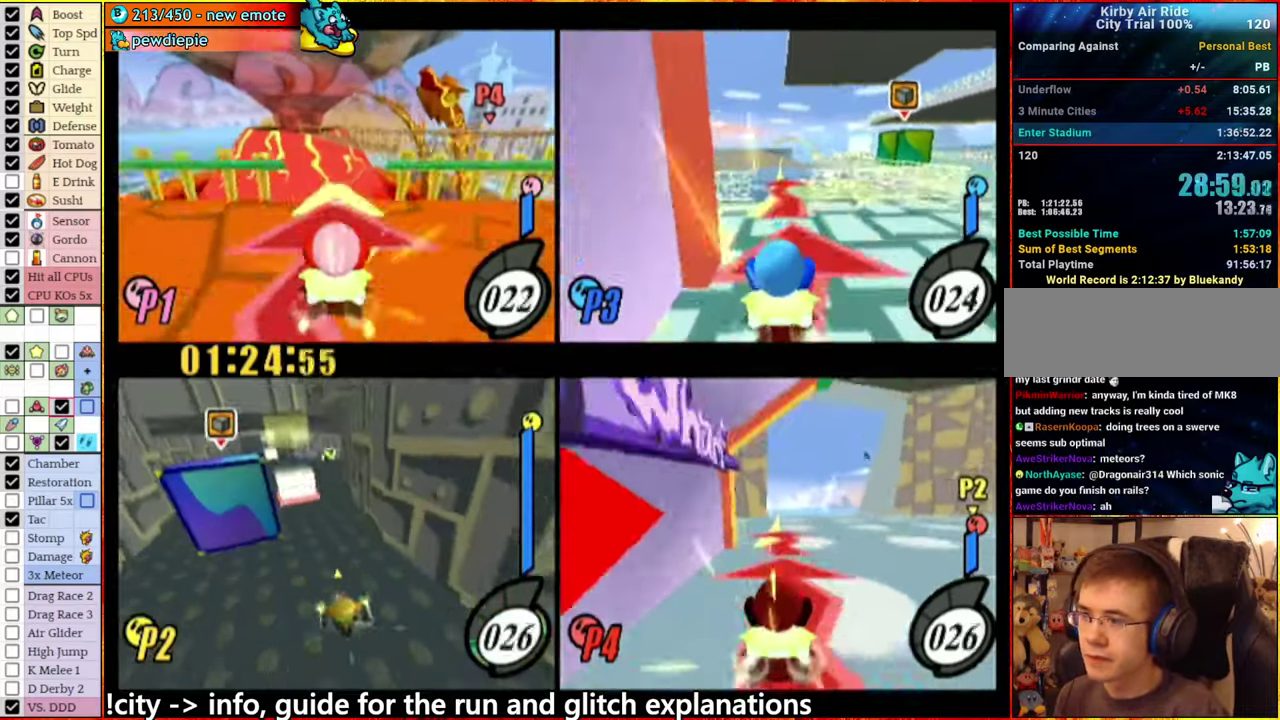
{"buttons": ["A"], "left_stick": "center", "right_stick": "center", "events": [[167, "left_stick", "left"], [217, "left_stick", "down-left"], [317, "A", "up"], [350, "left_stick", "right"], [467, "A", "down"], [483, "left_stick", "center"]]}
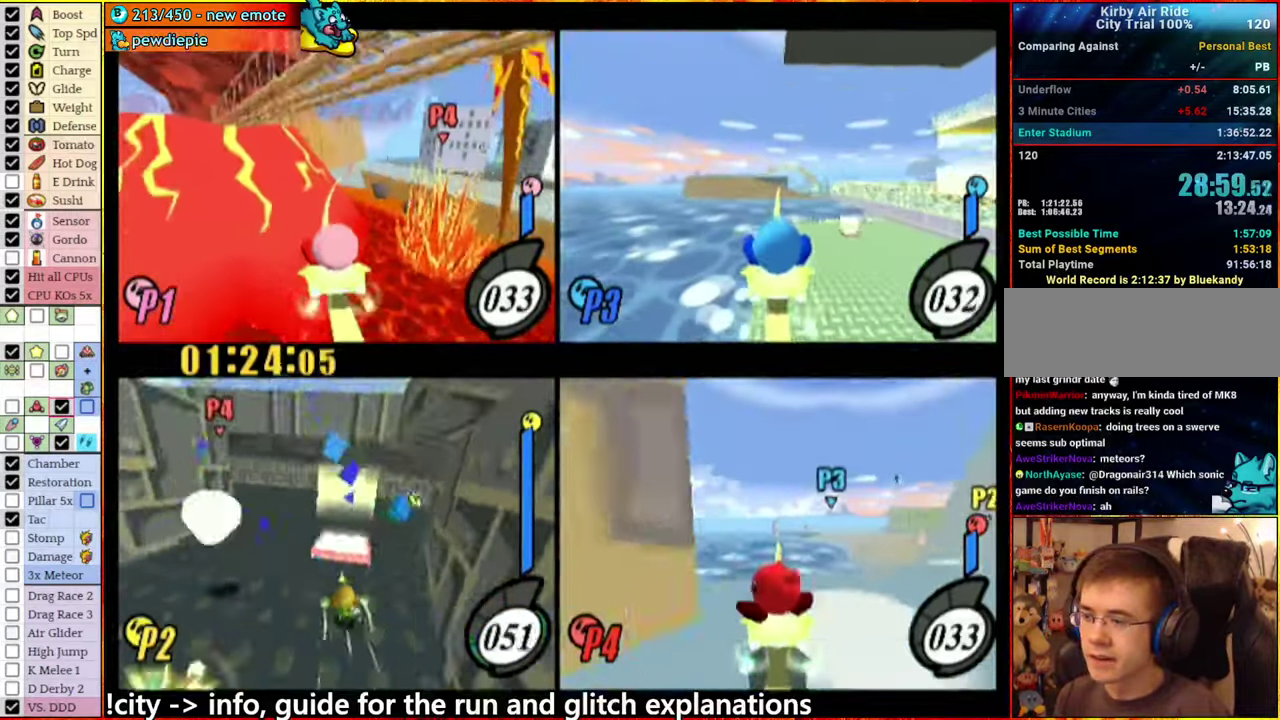
{"buttons": ["A"], "left_stick": "left", "right_stick": "center", "events": [[233, "left_stick", "left"]]}